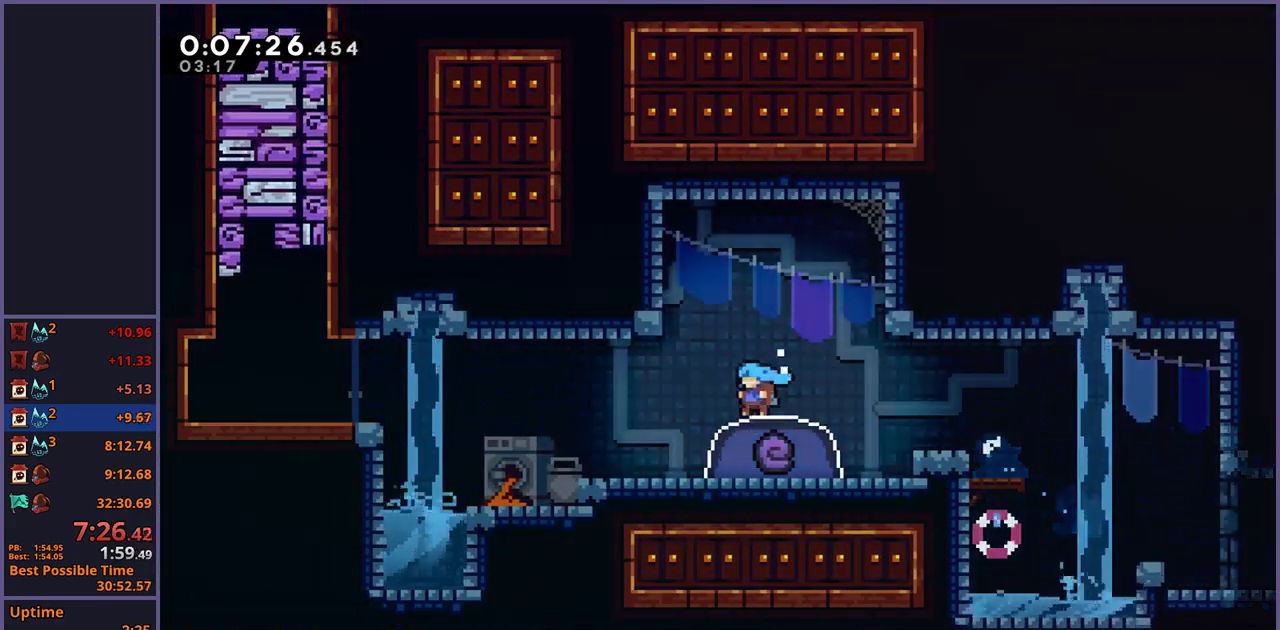
Gameplay with a controller (PlayStation layout); each line is a JSON object with the inputs held at the frame after it. "button_events" lists button changes between this image and that frame as [ms after this image, input, new state], when the widget could be followed in between (sticks are given only as held states).
{"buttons": ["CROSS"], "left_stick": "down-right", "right_stick": "center", "button_events": [[100, "R1", "down"], [233, "R1", "up"], [450, "CROSS", "down"]]}
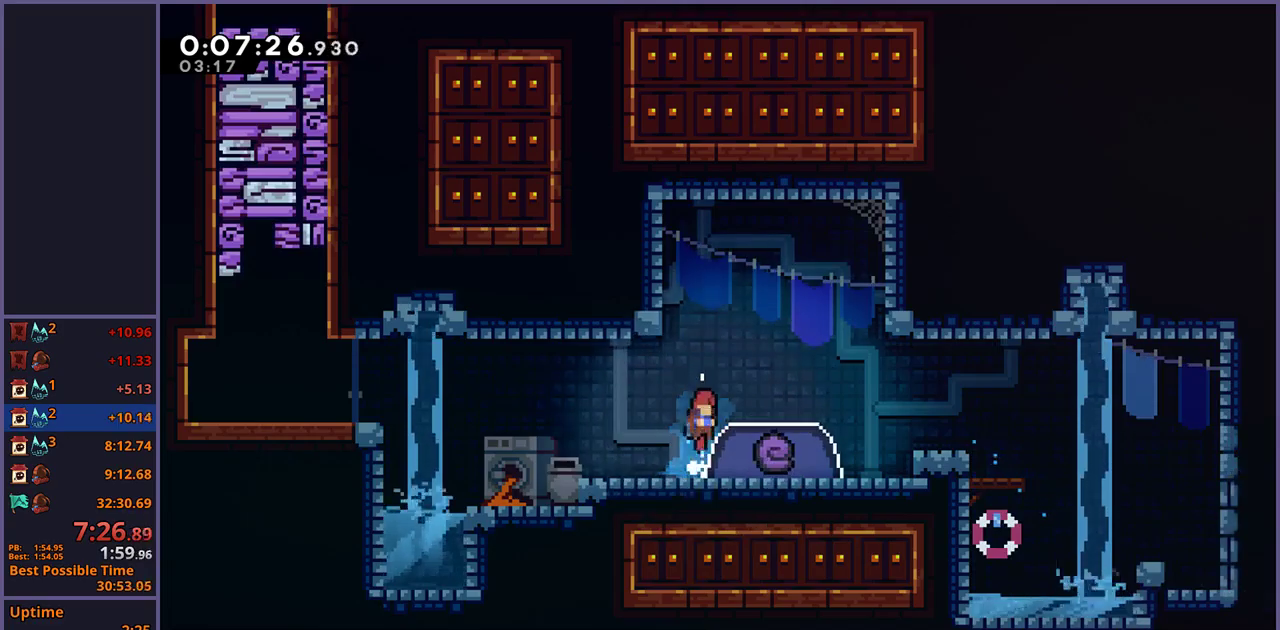
{"buttons": [], "left_stick": "center", "right_stick": "center", "button_events": [[183, "CROSS", "up"], [217, "R1", "down"], [300, "R1", "up"]]}
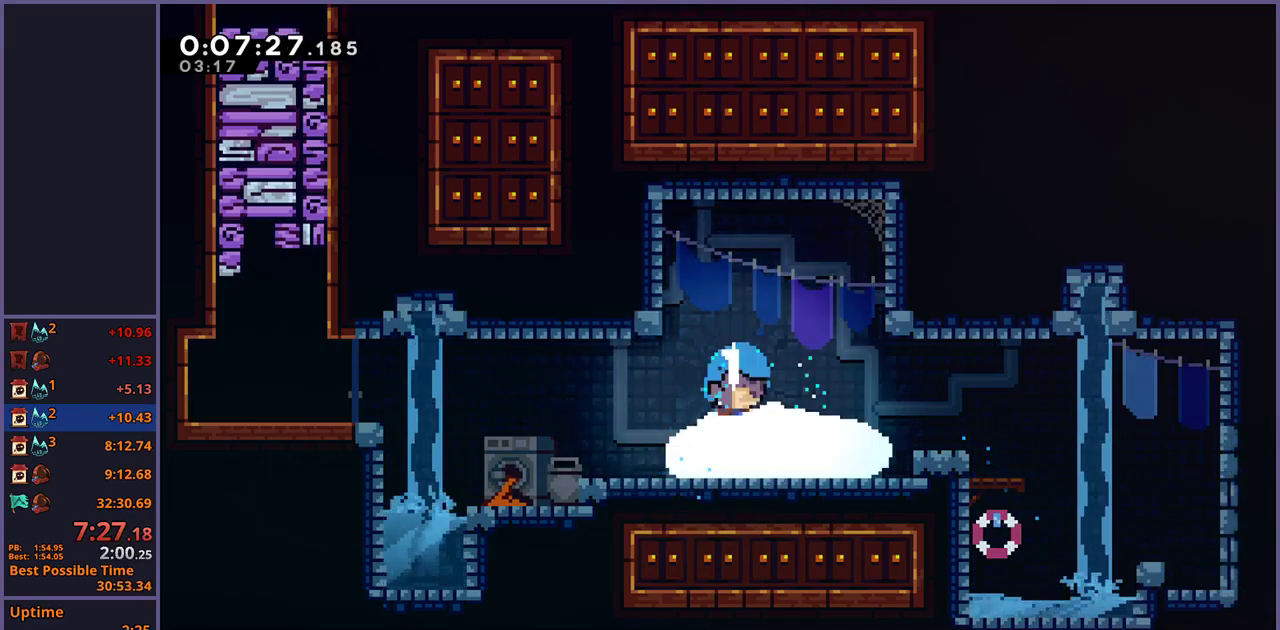
{"buttons": [], "left_stick": "down-left", "right_stick": "center", "button_events": []}
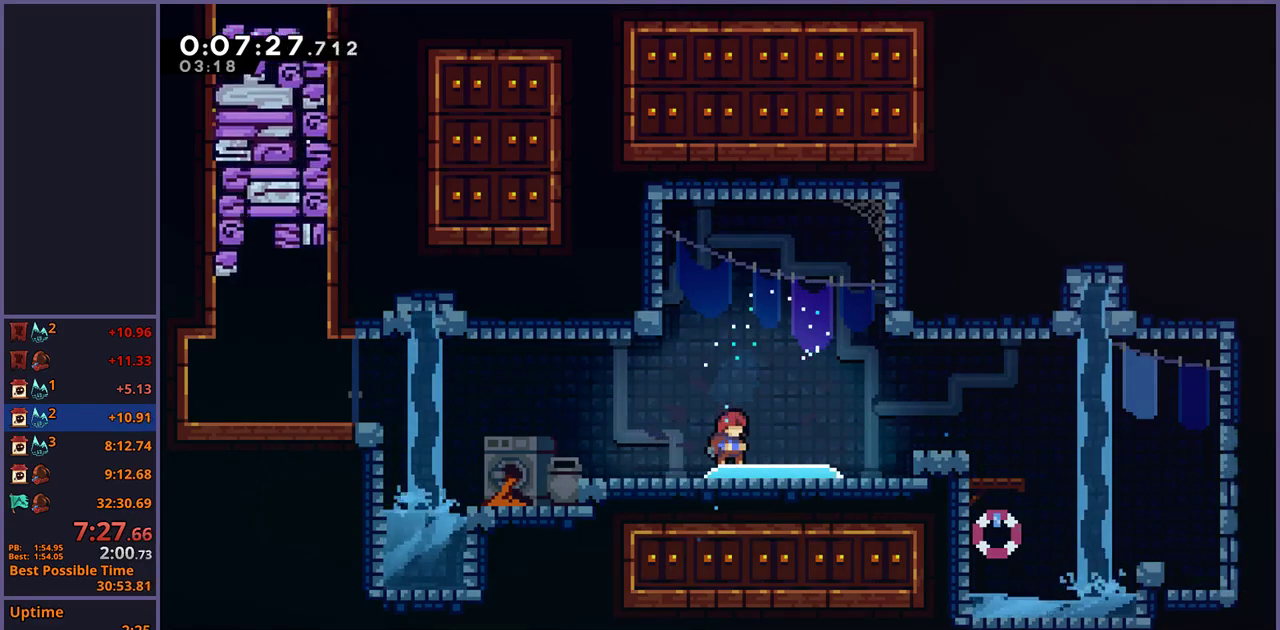
{"buttons": [], "left_stick": "down-left", "right_stick": "center", "button_events": []}
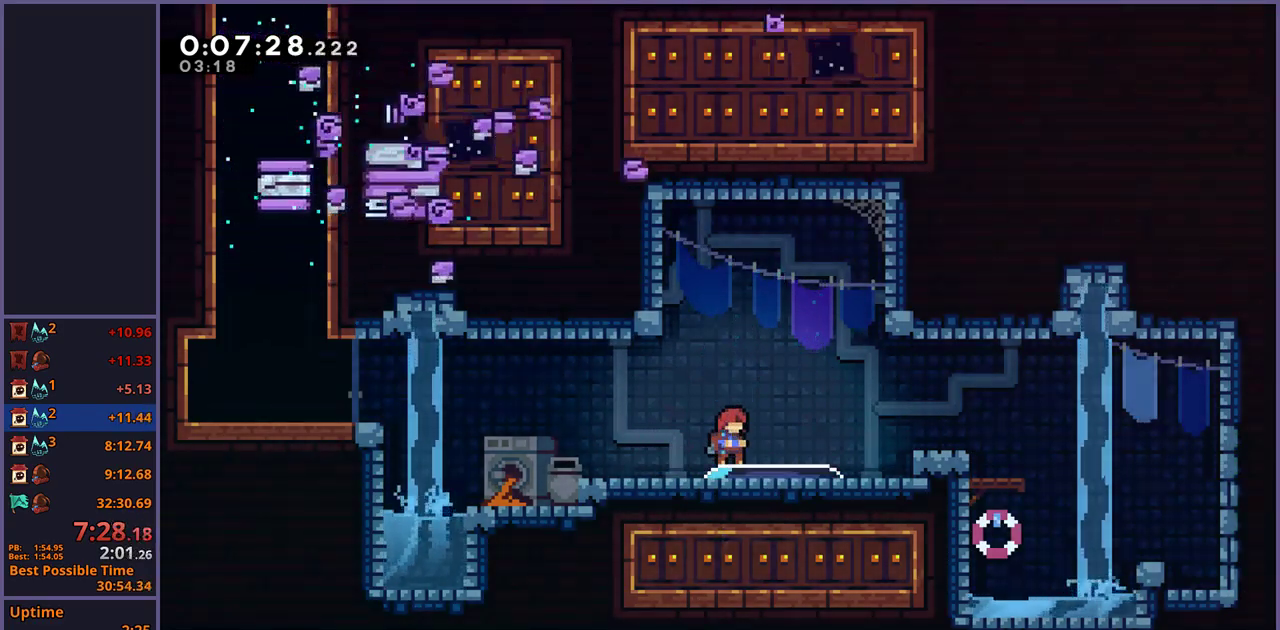
{"buttons": [], "left_stick": "down-left", "right_stick": "center", "button_events": []}
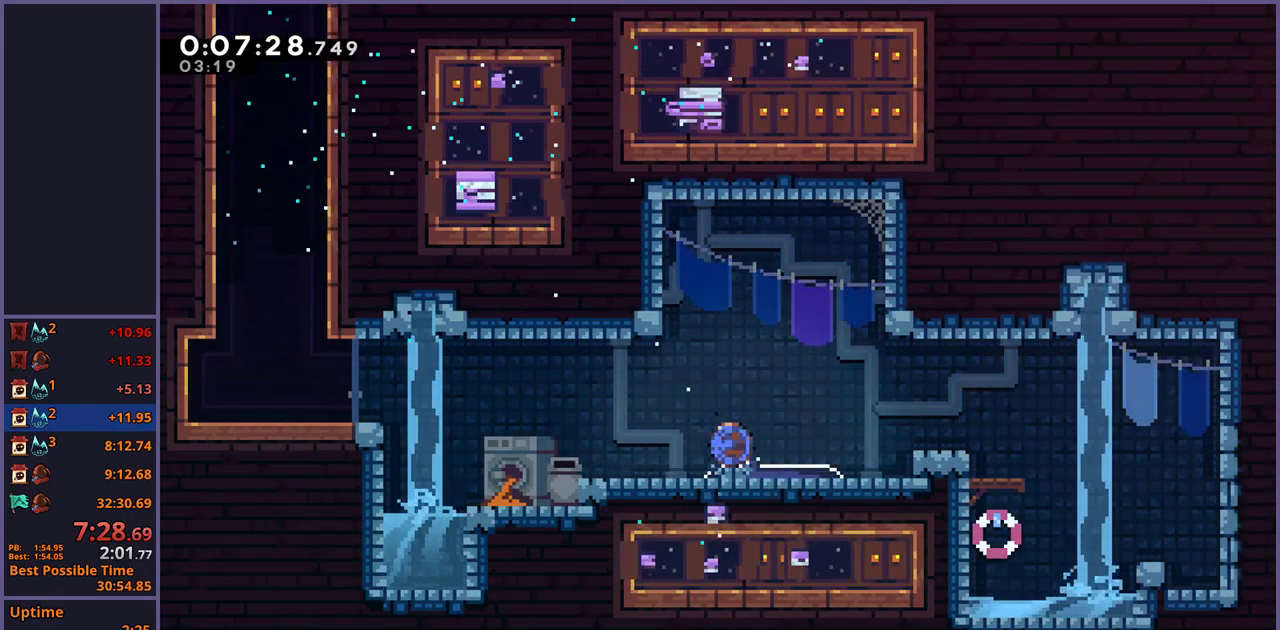
{"buttons": ["CROSS"], "left_stick": "up-left", "right_stick": "center", "button_events": [[33, "R1", "down"], [117, "CROSS", "down"], [183, "R1", "up"], [433, "CROSS", "up"], [500, "CROSS", "down"]]}
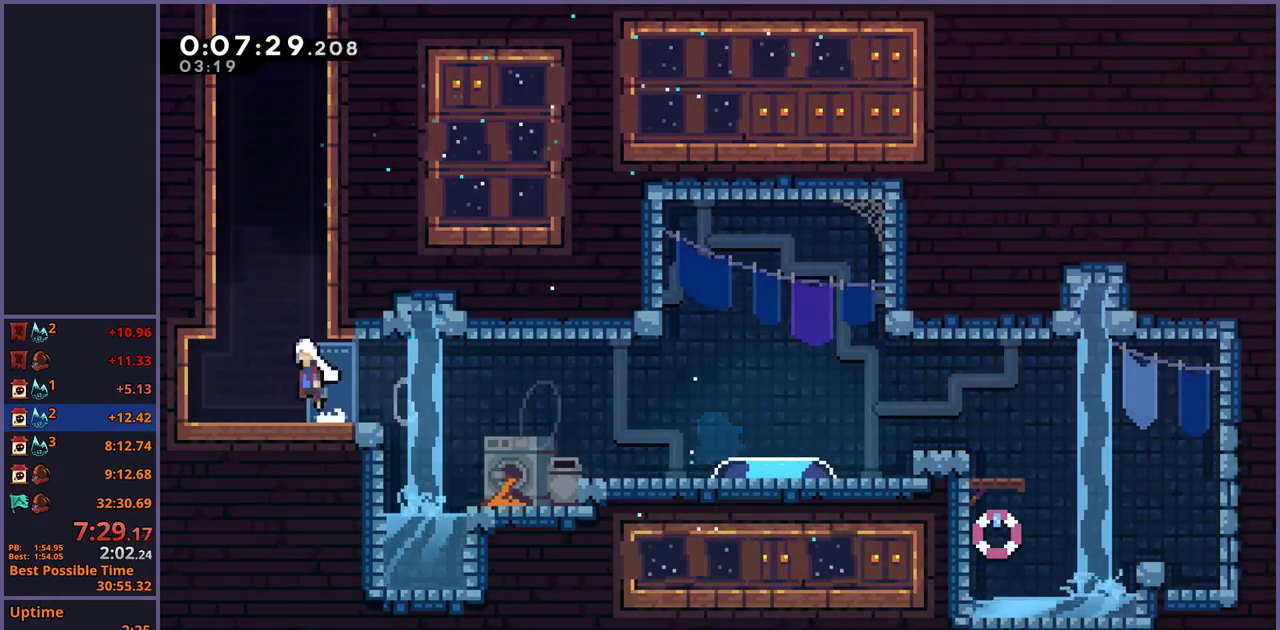
{"buttons": ["CROSS"], "left_stick": "up-right", "right_stick": "center", "button_events": [[133, "CROSS", "up"], [150, "R1", "down"], [333, "CROSS", "down"], [500, "R1", "up"]]}
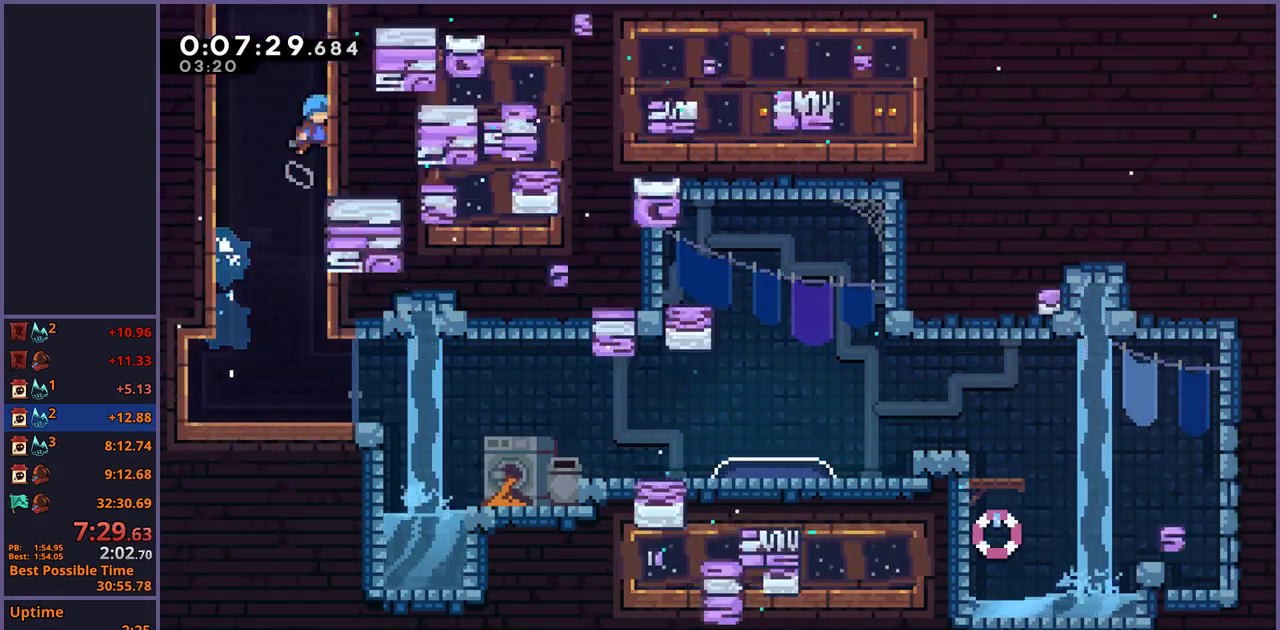
{"buttons": ["CROSS", "L1"], "left_stick": "up-left", "right_stick": "center", "button_events": [[217, "CROSS", "up"], [267, "CROSS", "down"], [433, "L1", "down"]]}
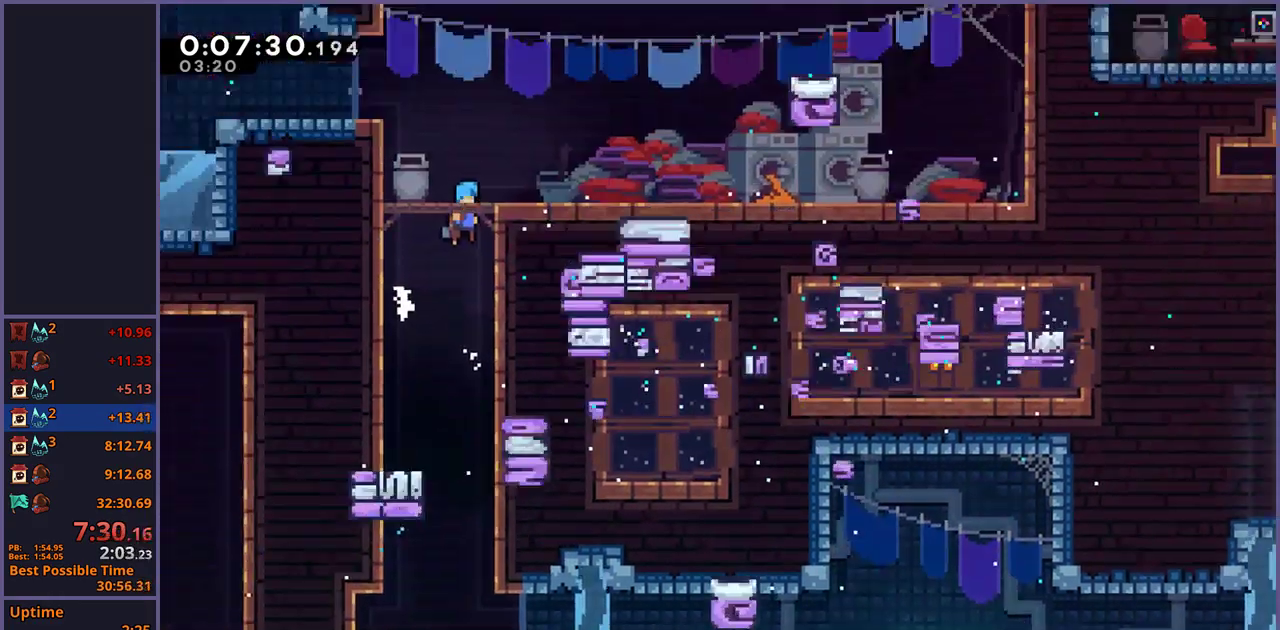
{"buttons": ["L1"], "left_stick": "left", "right_stick": "center", "button_events": [[183, "CROSS", "up"]]}
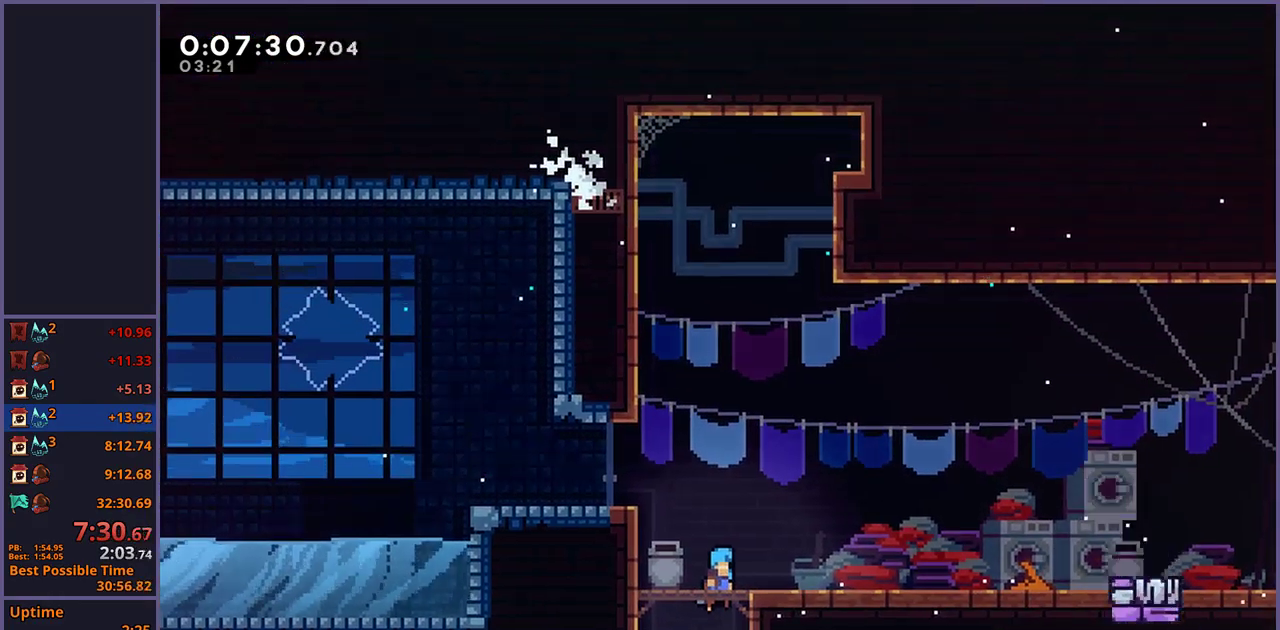
{"buttons": ["R1"], "left_stick": "down-left", "right_stick": "center", "button_events": [[283, "CROSS", "down"], [383, "CROSS", "up"], [417, "L1", "up"], [500, "R1", "down"]]}
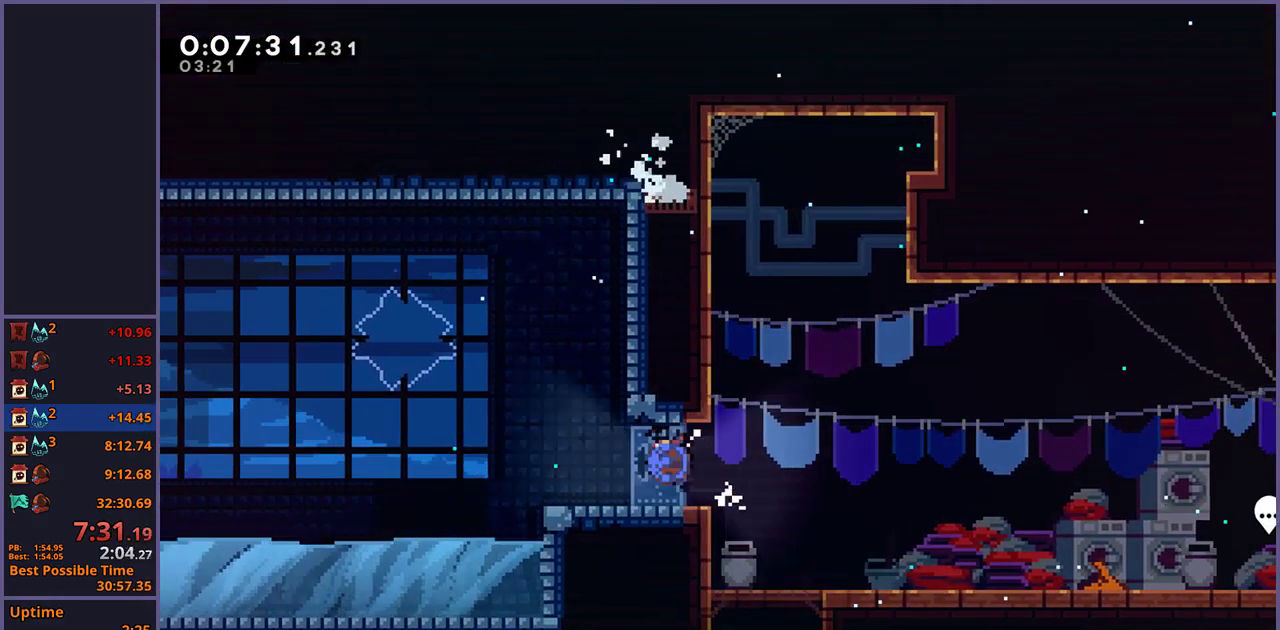
{"buttons": [], "left_stick": "left", "right_stick": "center", "button_events": [[150, "CROSS", "down"], [233, "CROSS", "up"], [233, "R1", "up"], [433, "CROSS", "down"], [500, "CROSS", "up"]]}
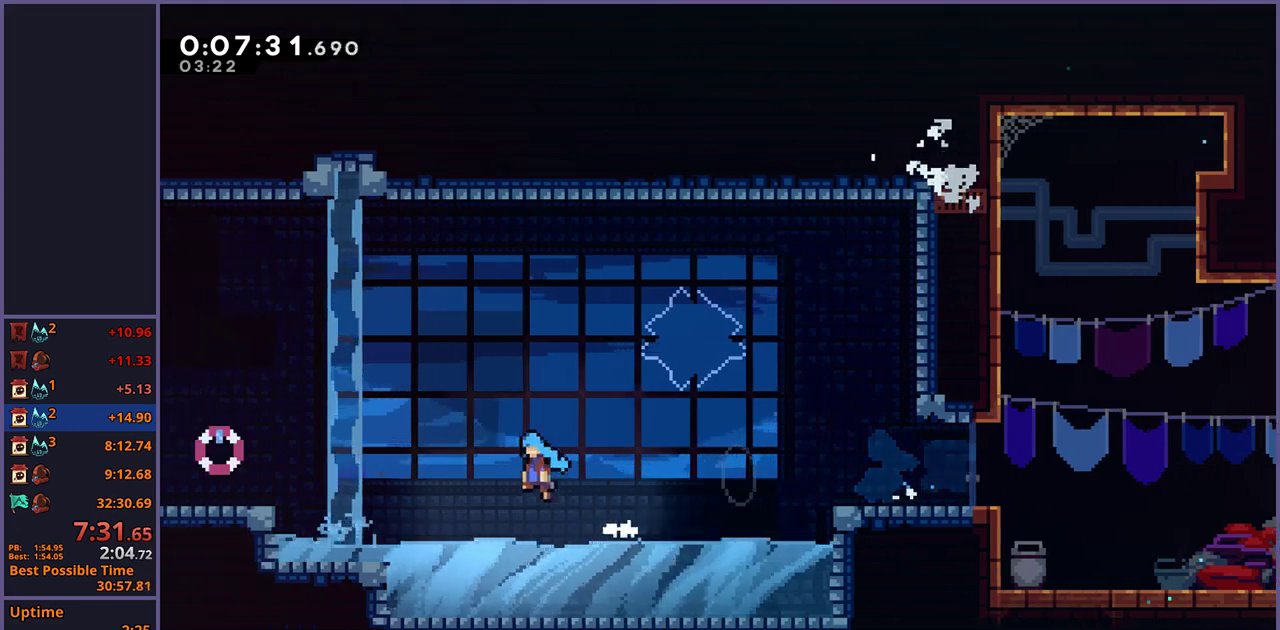
{"buttons": [], "left_stick": "up-left", "right_stick": "center", "button_events": [[267, "CROSS", "down"], [500, "CROSS", "up"]]}
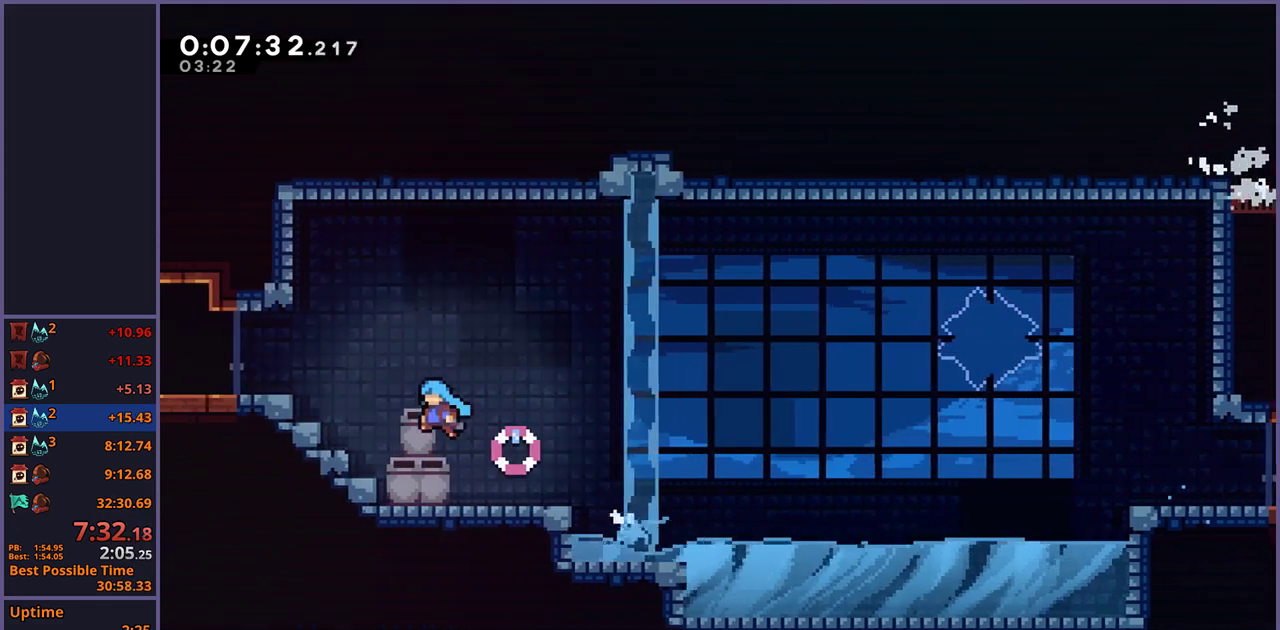
{"buttons": ["L1"], "left_stick": "up-left", "right_stick": "center", "button_events": [[283, "CROSS", "down"], [317, "L1", "down"], [483, "CROSS", "up"]]}
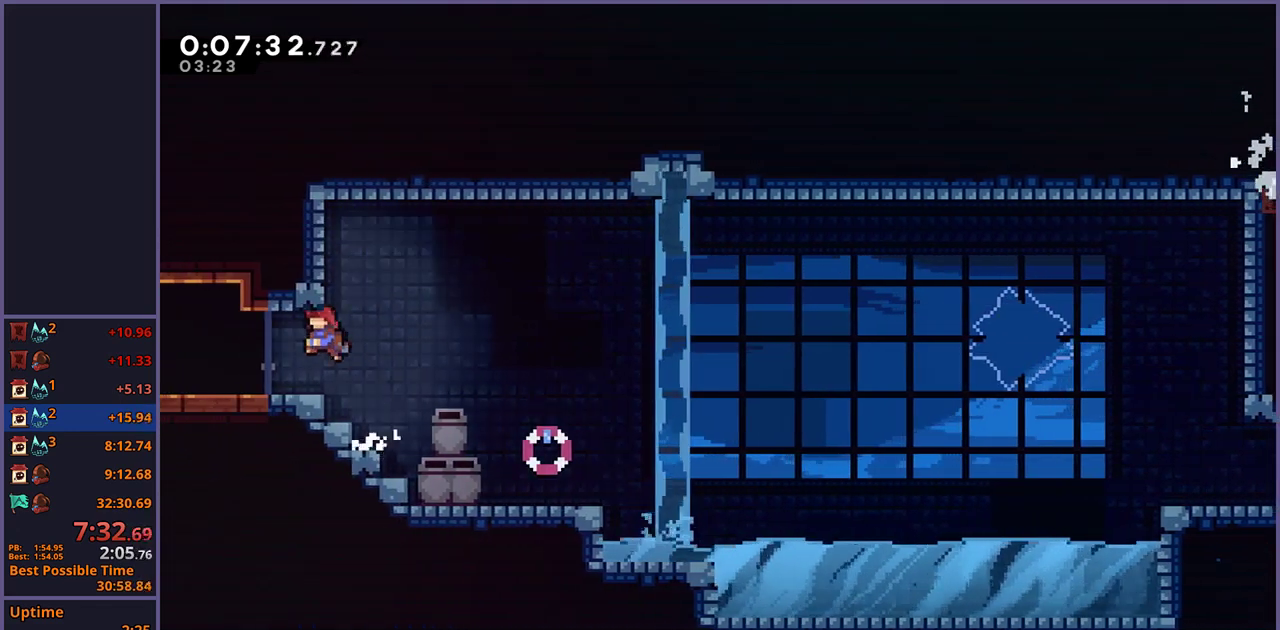
{"buttons": [], "left_stick": "down-left", "right_stick": "center", "button_events": [[67, "L1", "up"], [150, "R1", "down"], [283, "R1", "up"]]}
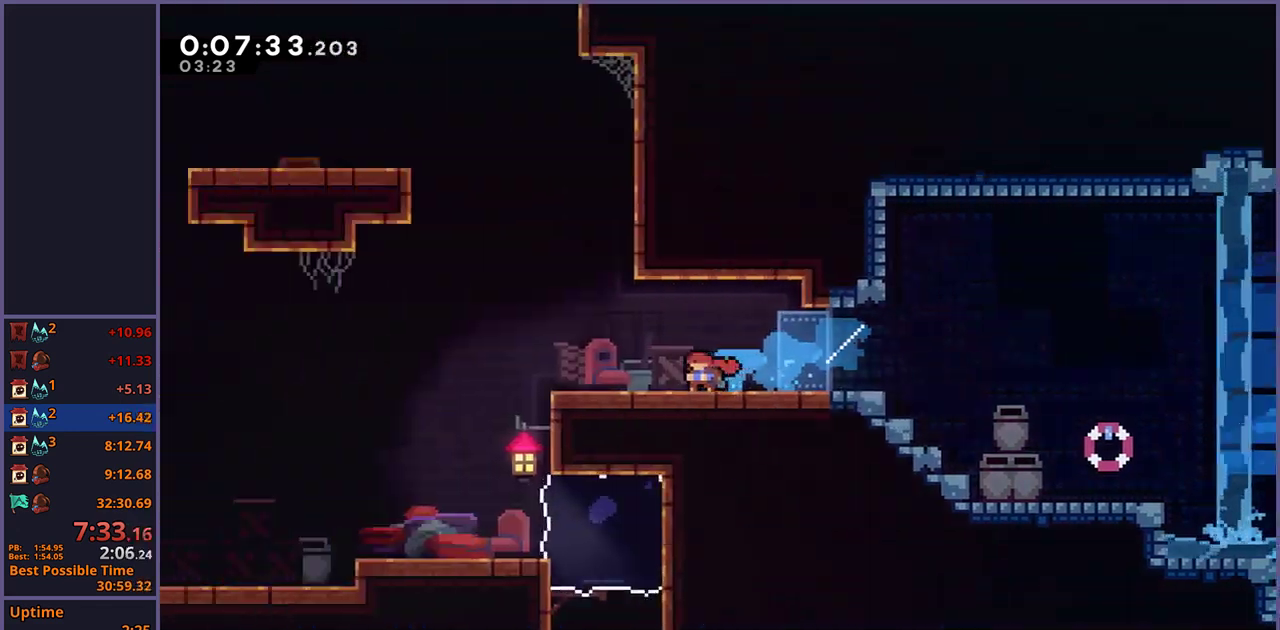
{"buttons": [], "left_stick": "left", "right_stick": "center", "button_events": []}
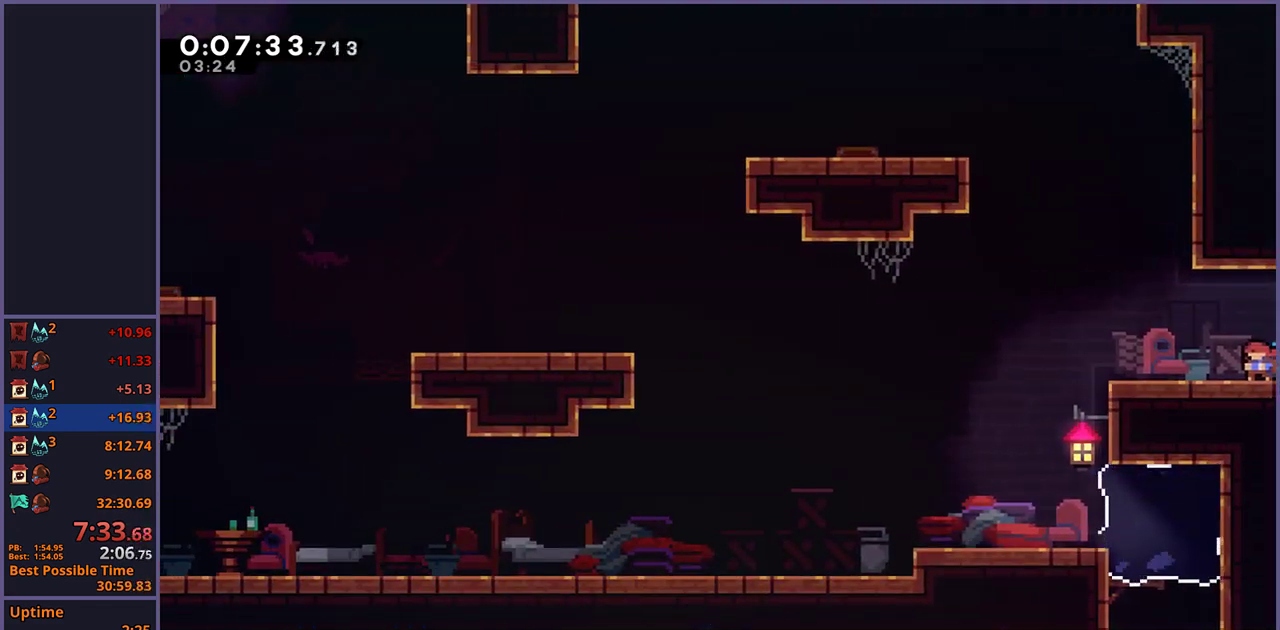
{"buttons": ["CROSS"], "left_stick": "up-left", "right_stick": "center", "button_events": [[167, "CROSS", "down"]]}
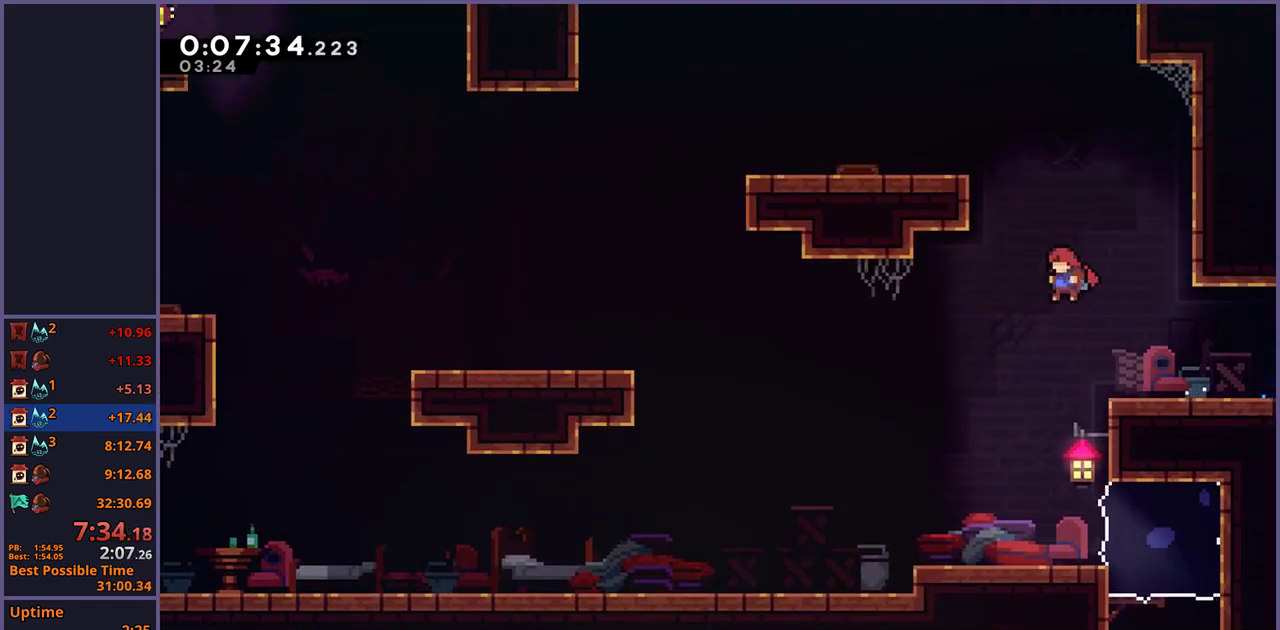
{"buttons": [], "left_stick": "left", "right_stick": "center", "button_events": [[50, "CROSS", "up"], [50, "R1", "down"], [167, "R1", "up"]]}
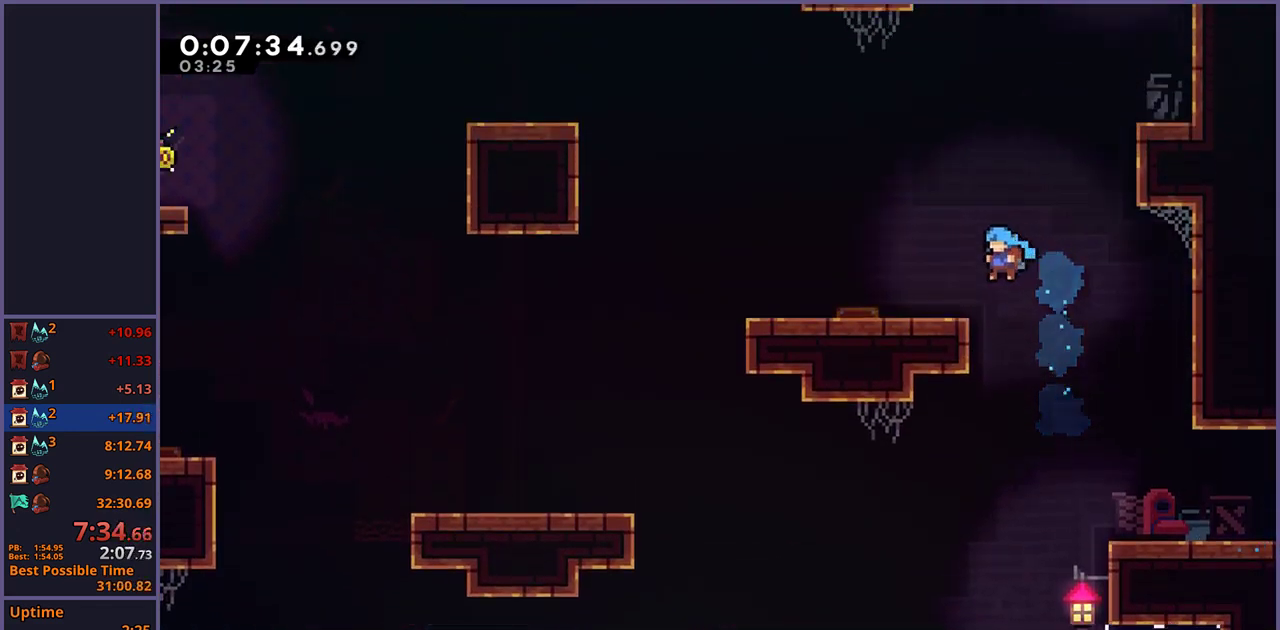
{"buttons": [], "left_stick": "left", "right_stick": "center", "button_events": [[183, "R1", "down"], [283, "R1", "up"]]}
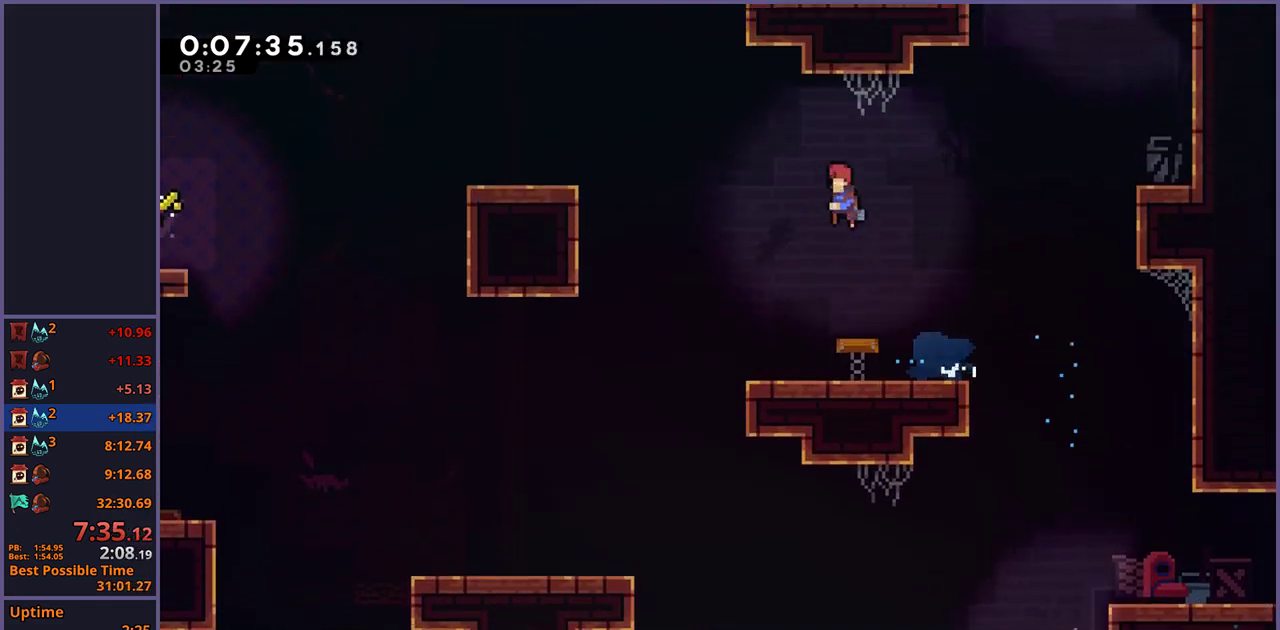
{"buttons": [], "left_stick": "left", "right_stick": "center", "button_events": [[267, "R1", "down"], [350, "R1", "up"]]}
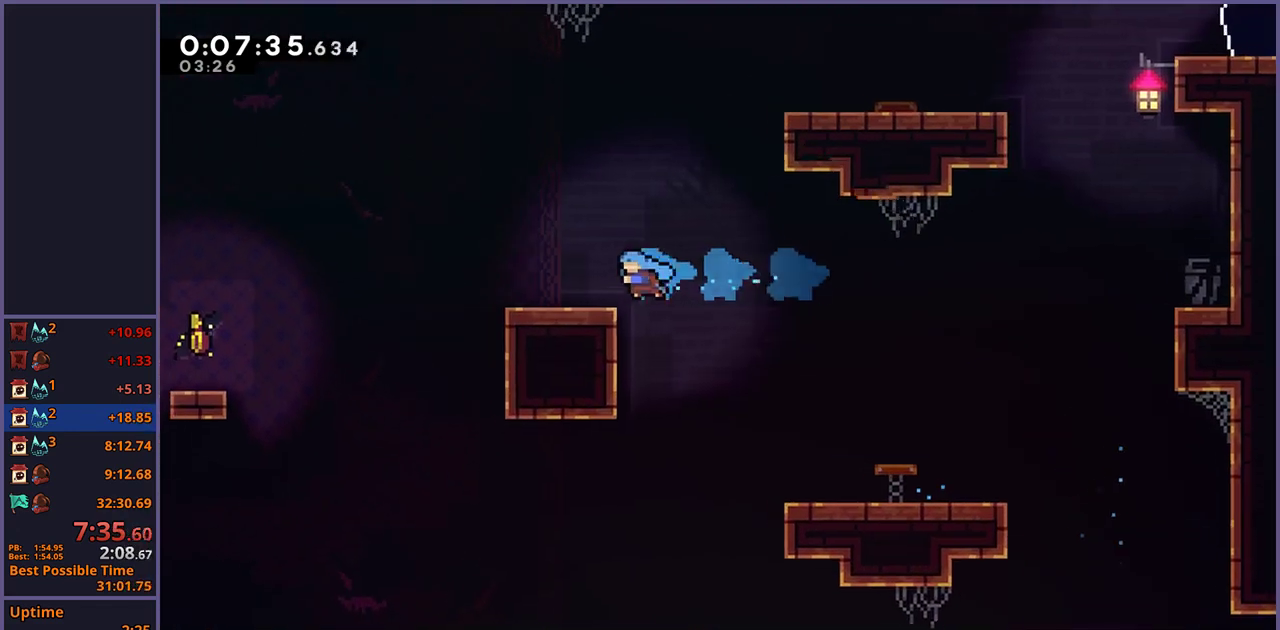
{"buttons": [], "left_stick": "left", "right_stick": "center", "button_events": [[117, "R1", "down"], [200, "CROSS", "down"], [267, "CROSS", "up"], [267, "R1", "up"]]}
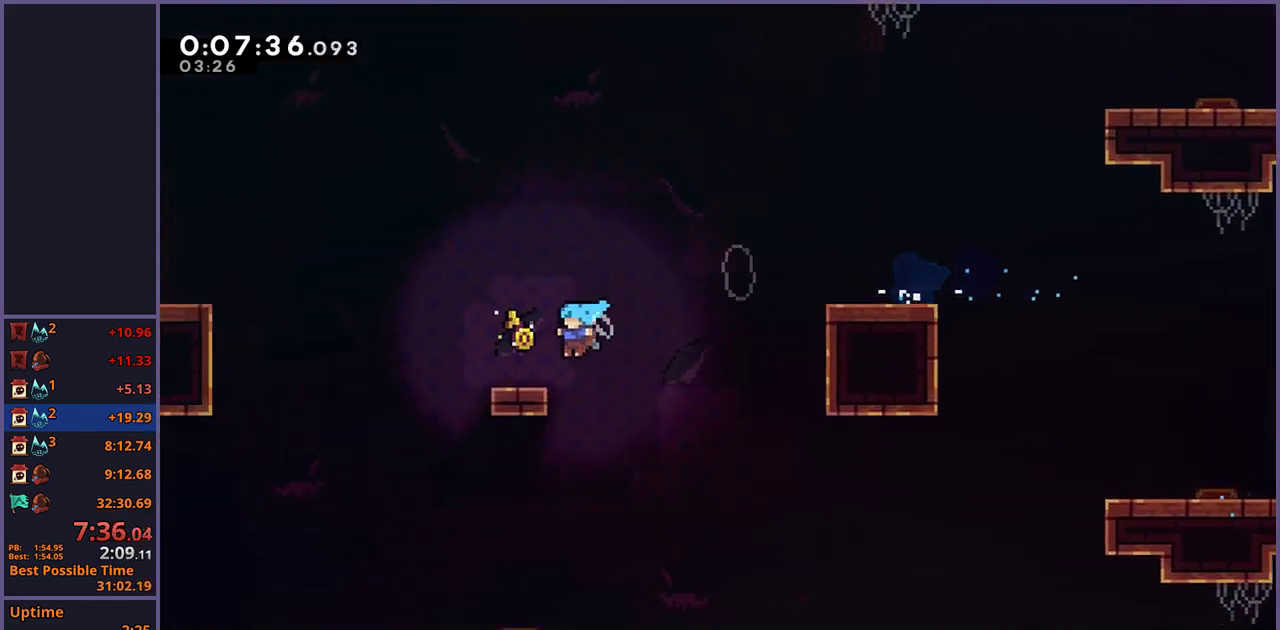
{"buttons": ["R1"], "left_stick": "left", "right_stick": "center", "button_events": [[133, "CROSS", "down"], [317, "CROSS", "up"], [350, "R1", "down"]]}
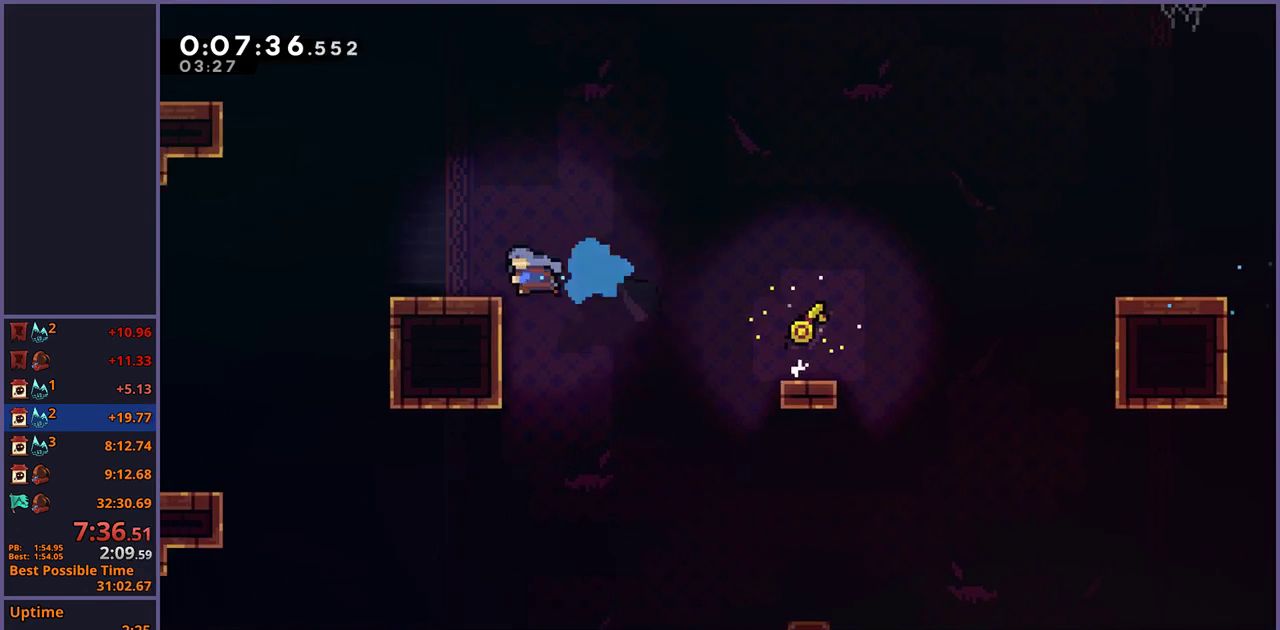
{"buttons": ["CROSS", "L1"], "left_stick": "up-left", "right_stick": "center", "button_events": [[67, "CROSS", "down"], [67, "L1", "down"], [117, "R1", "up"], [250, "CROSS", "up"], [267, "R1", "down"], [417, "R1", "up"], [467, "CROSS", "down"]]}
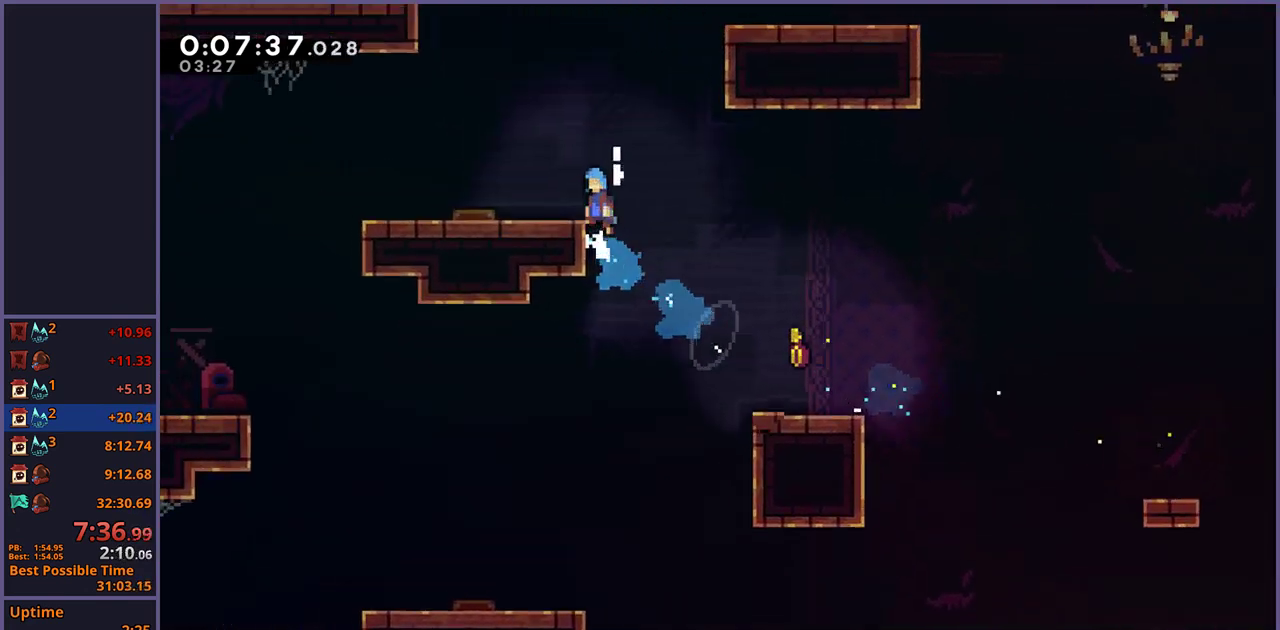
{"buttons": [], "left_stick": "left", "right_stick": "center", "button_events": [[67, "CROSS", "up"], [183, "L1", "up"]]}
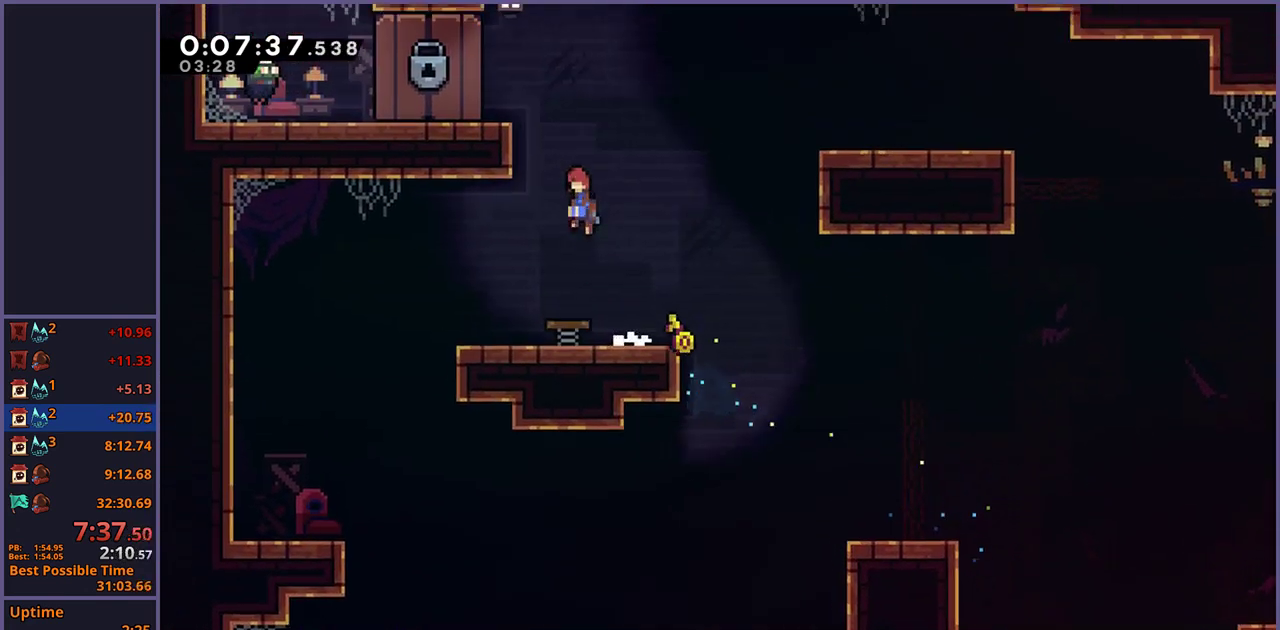
{"buttons": [], "left_stick": "left", "right_stick": "center", "button_events": [[117, "L1", "down"], [183, "CROSS", "down"], [283, "CROSS", "up"], [400, "L1", "up"]]}
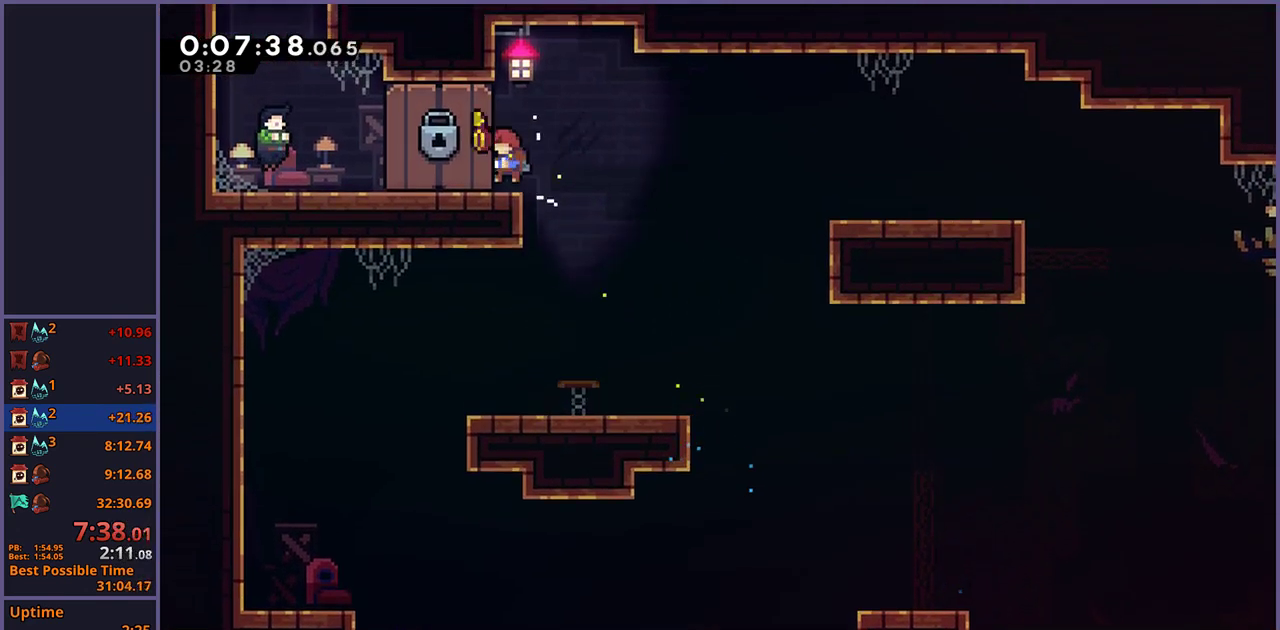
{"buttons": [], "left_stick": "center", "right_stick": "center", "button_events": []}
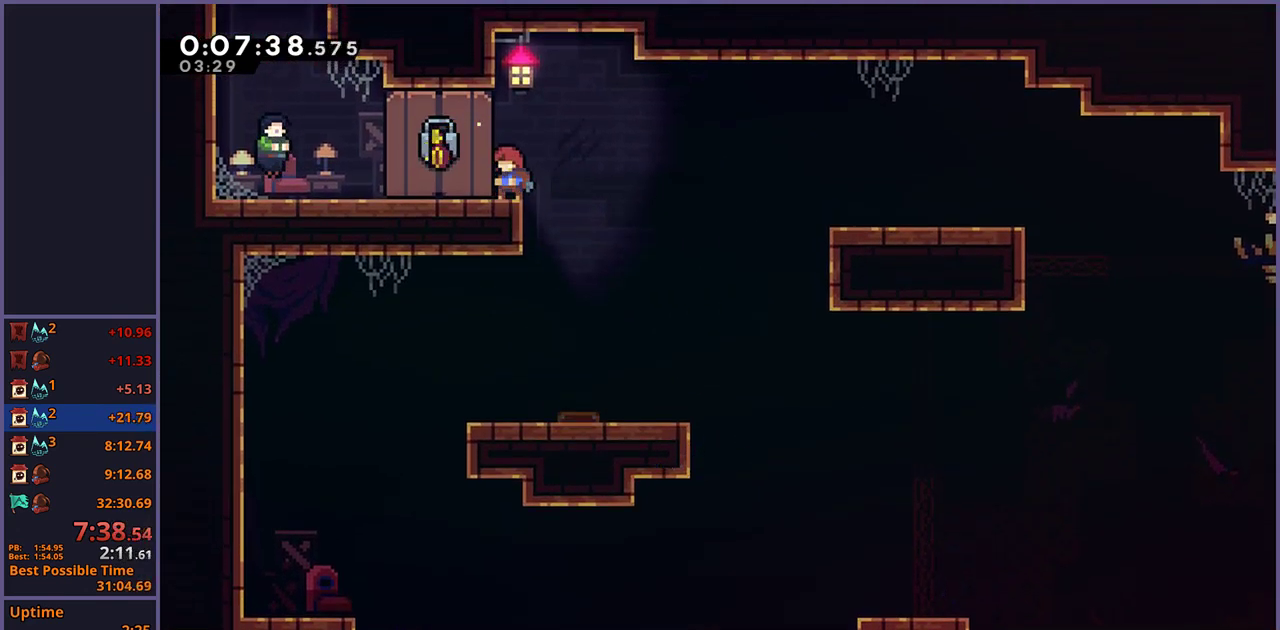
{"buttons": [], "left_stick": "center", "right_stick": "center", "button_events": []}
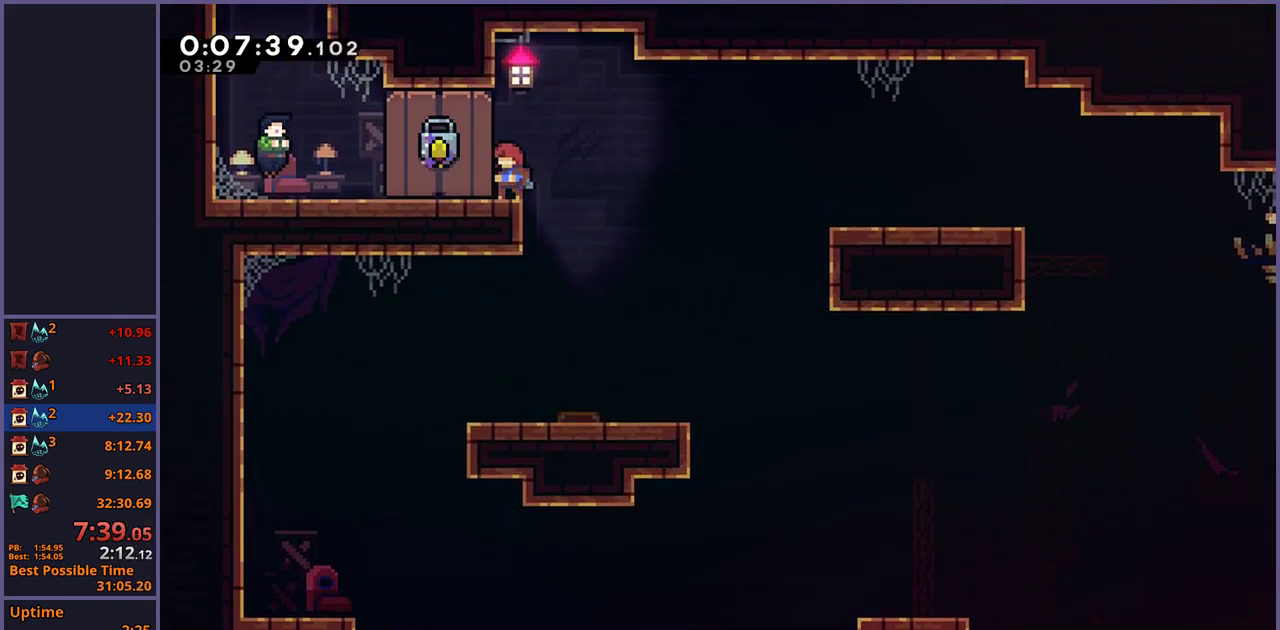
{"buttons": [], "left_stick": "down-left", "right_stick": "center", "button_events": []}
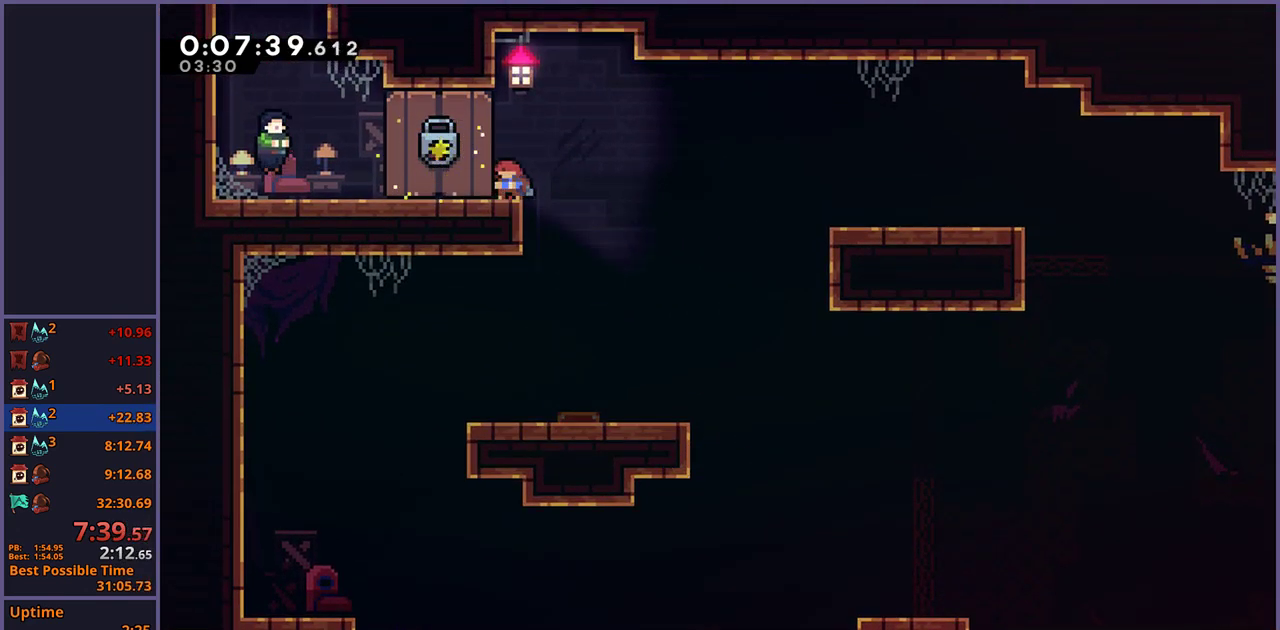
{"buttons": ["R1"], "left_stick": "down-left", "right_stick": "center", "button_events": [[450, "R1", "down"]]}
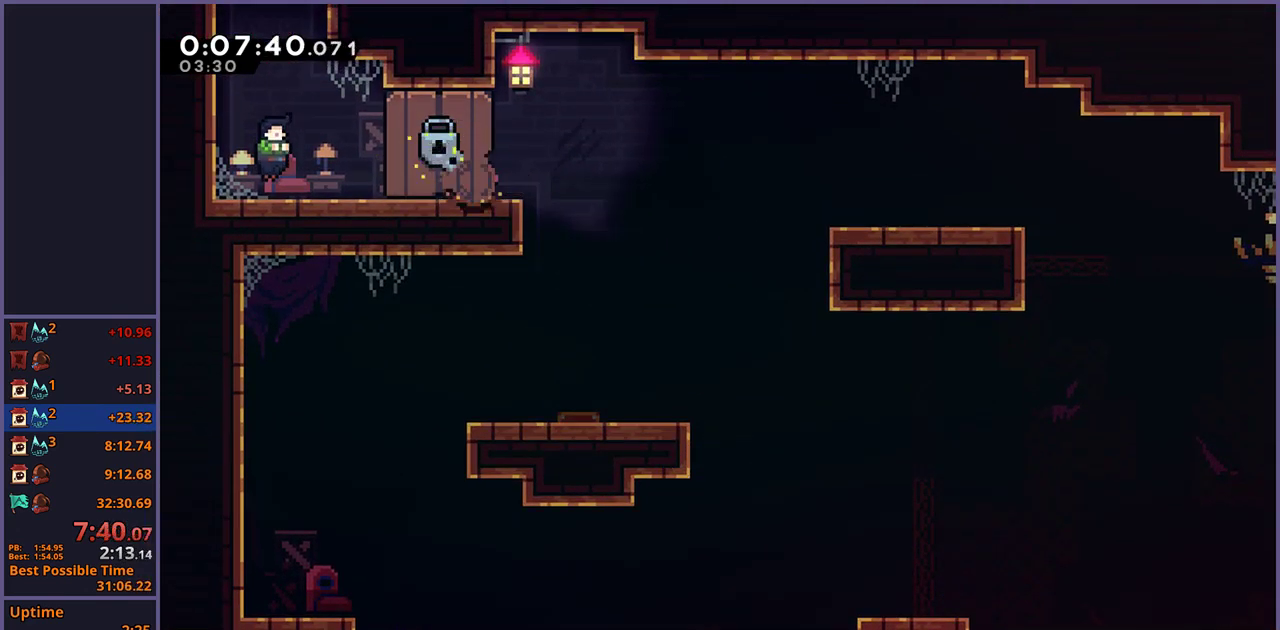
{"buttons": [], "left_stick": "center", "right_stick": "center", "button_events": [[33, "CROSS", "down"], [83, "CROSS", "up"], [83, "R1", "up"], [333, "R2", "down"], [367, "DPAD_DOWN", "down"], [433, "DPAD_DOWN", "up"], [450, "CROSS", "down"], [450, "R2", "up"], [500, "CROSS", "up"]]}
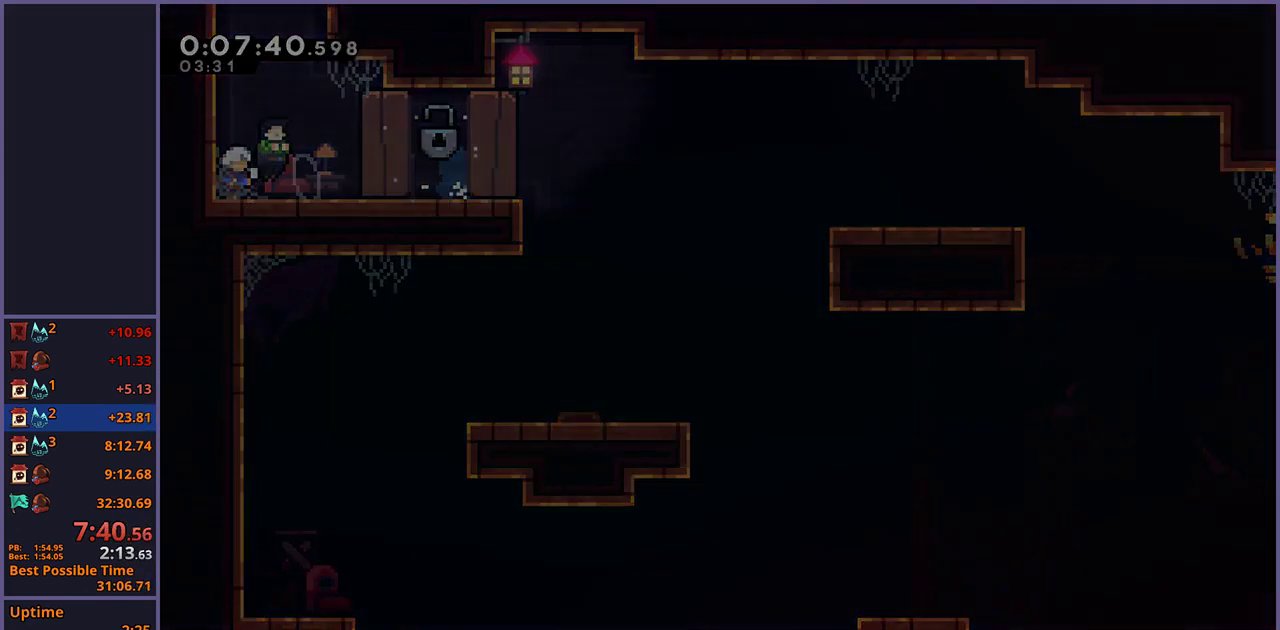
{"buttons": [], "left_stick": "up-left", "right_stick": "center", "button_events": []}
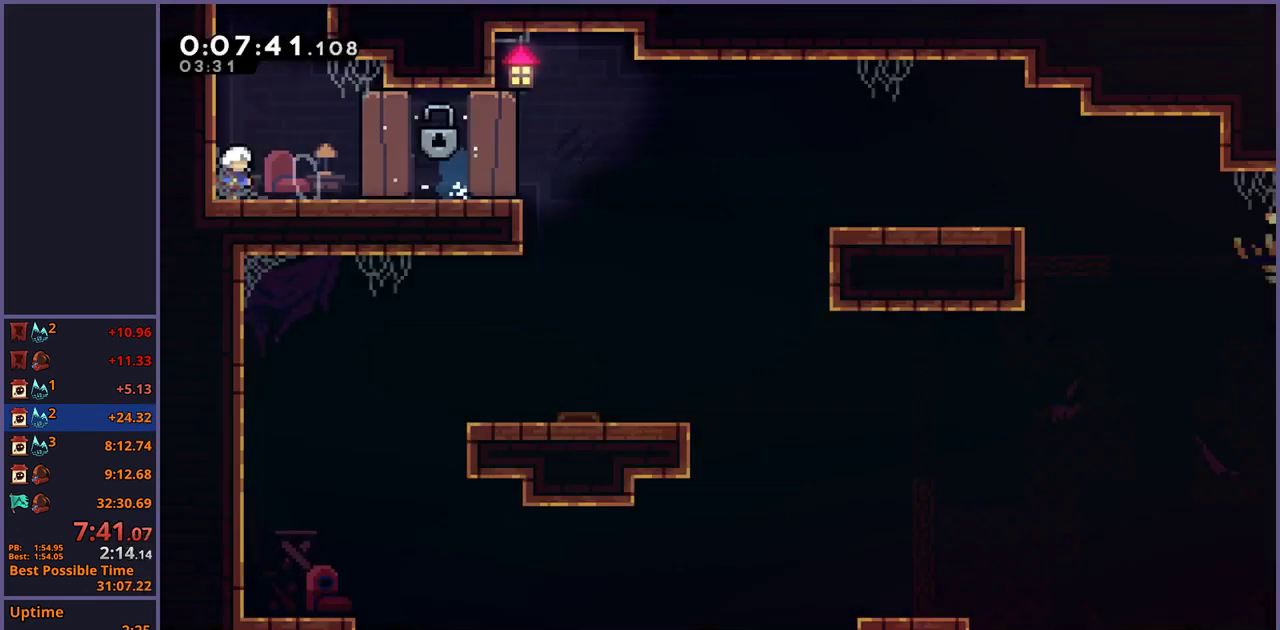
{"buttons": ["CROSS"], "left_stick": "right", "right_stick": "center", "button_events": [[33, "CROSS", "down"], [133, "CROSS", "up"], [150, "R1", "down"], [300, "CROSS", "down"], [400, "R1", "up"]]}